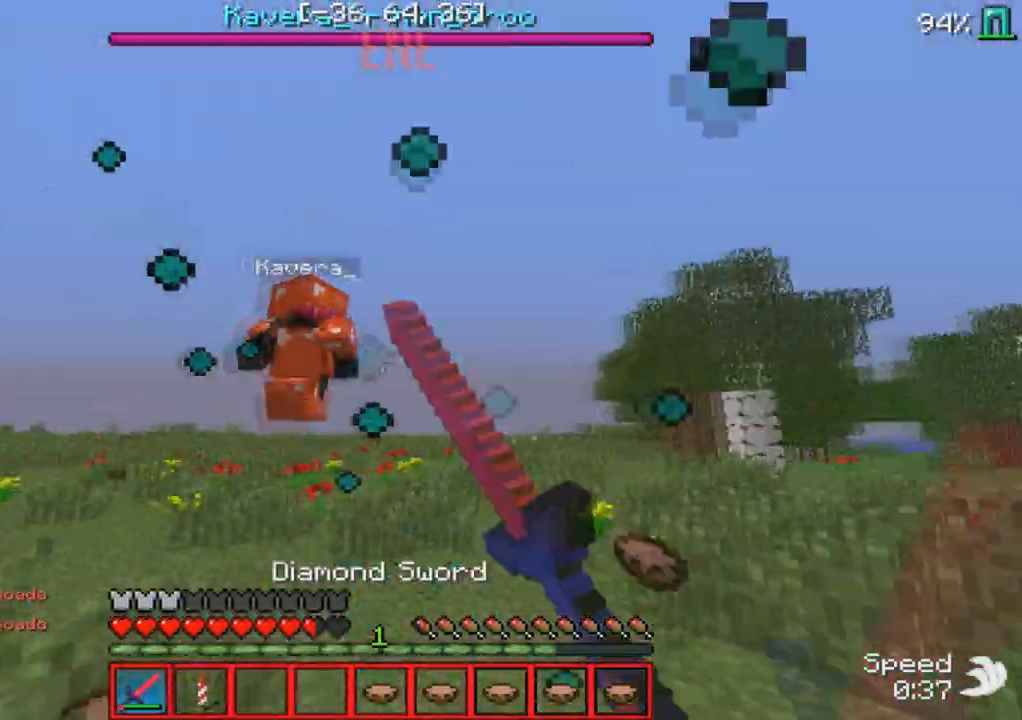
Gameplay with keyboard; each line is a JSON object with the keys held at the frame after it. "events" lists presses ("down") and releases ("up") of "a", "d", "s" and "w" between this image and that frame as [ms after this image, input, new state], when the widget could be followed in between. No other keys are recorded. Mouse input is not recorded.
{"keys": ["d", "w"], "events": [[450, "d", "down"]]}
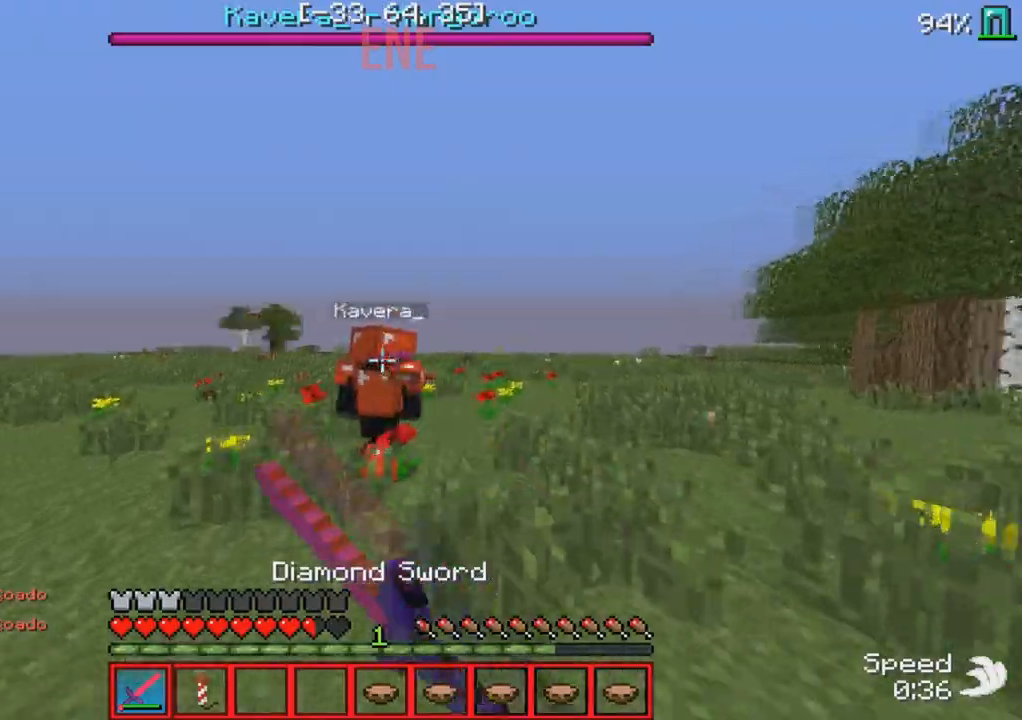
{"keys": ["w"], "events": [[50, "d", "up"]]}
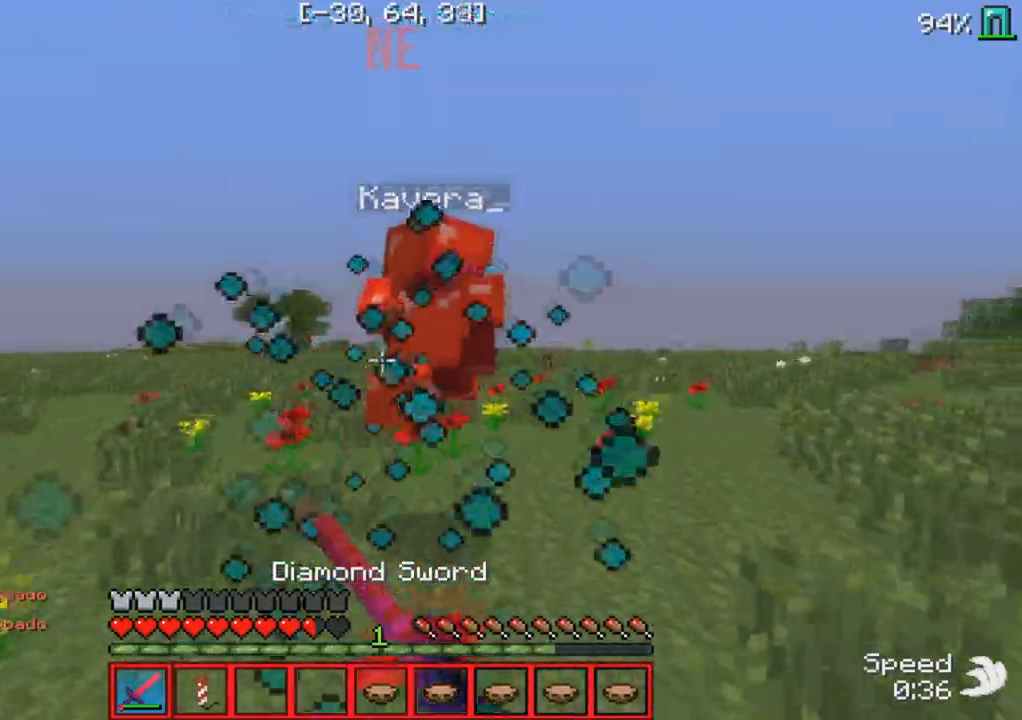
{"keys": ["w"], "events": []}
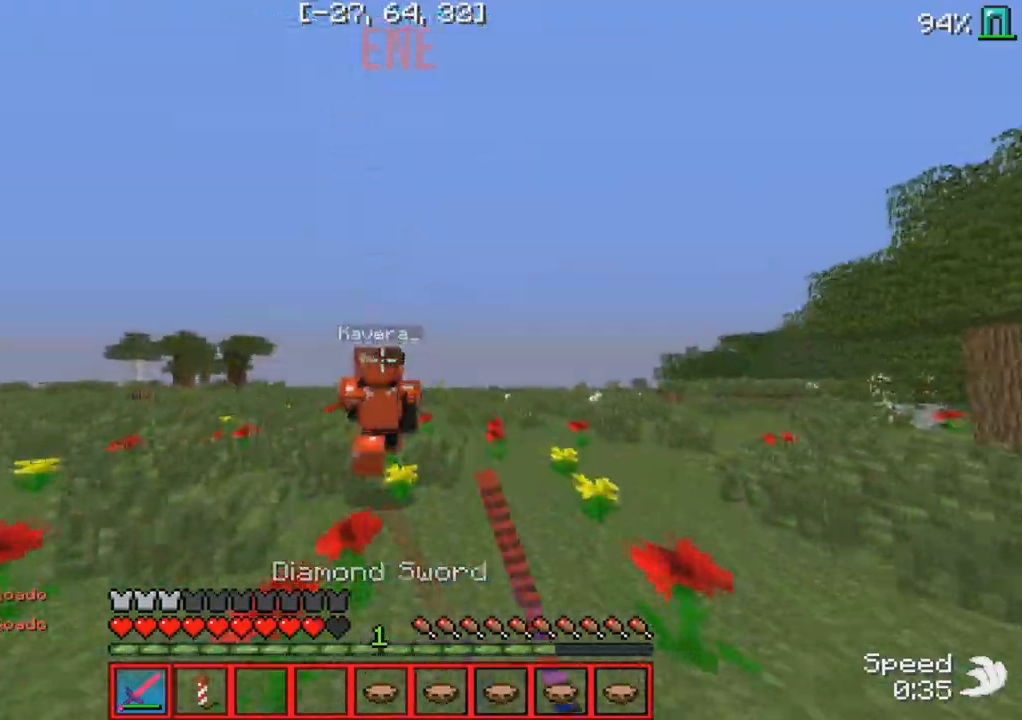
{"keys": ["w"], "events": []}
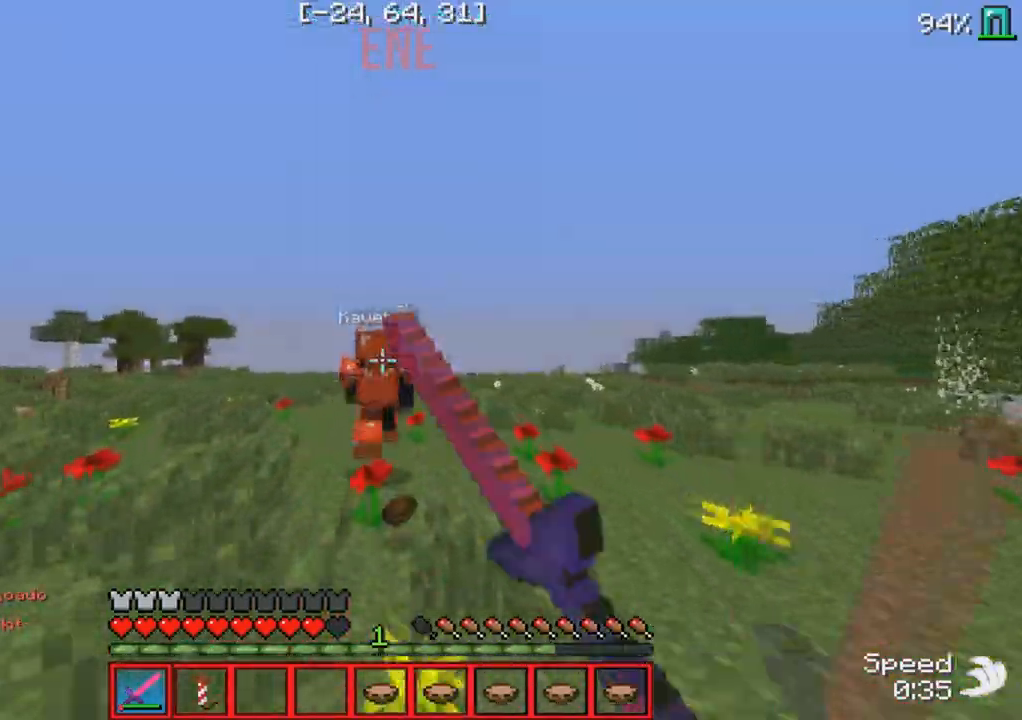
{"keys": ["w"], "events": []}
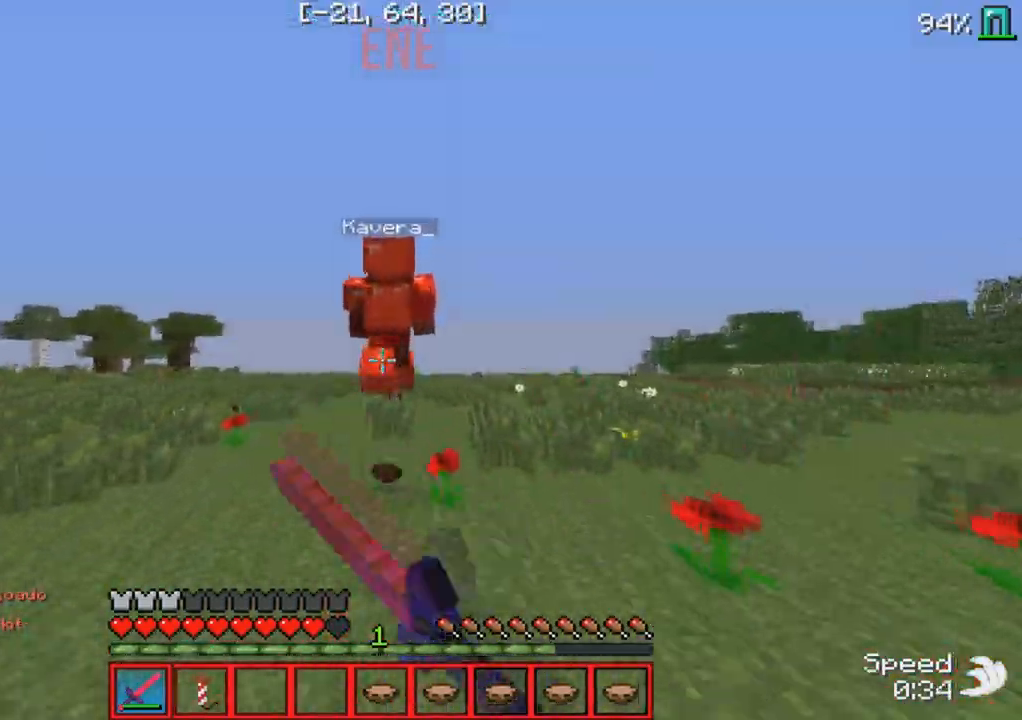
{"keys": ["w"], "events": []}
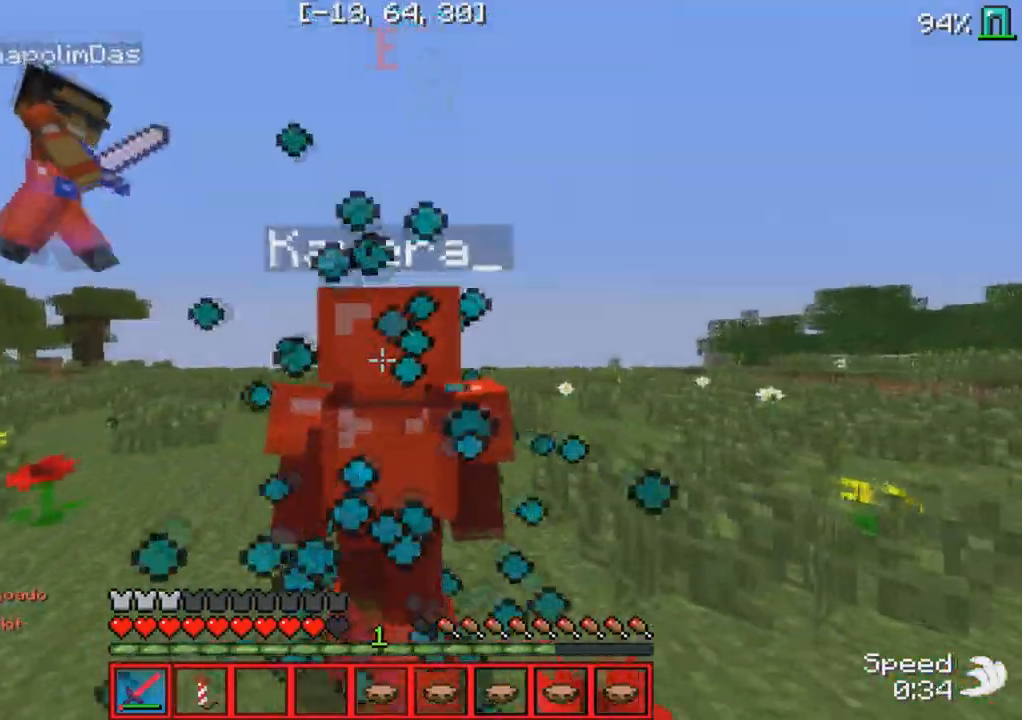
{"keys": ["w"], "events": []}
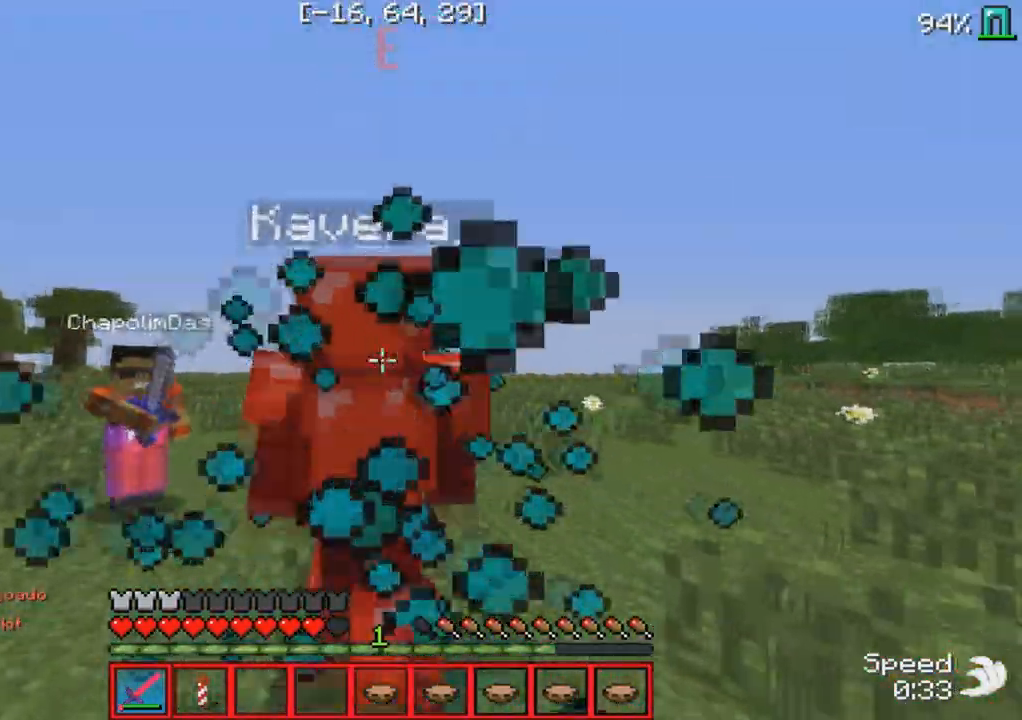
{"keys": ["d", "w"], "events": [[500, "d", "down"]]}
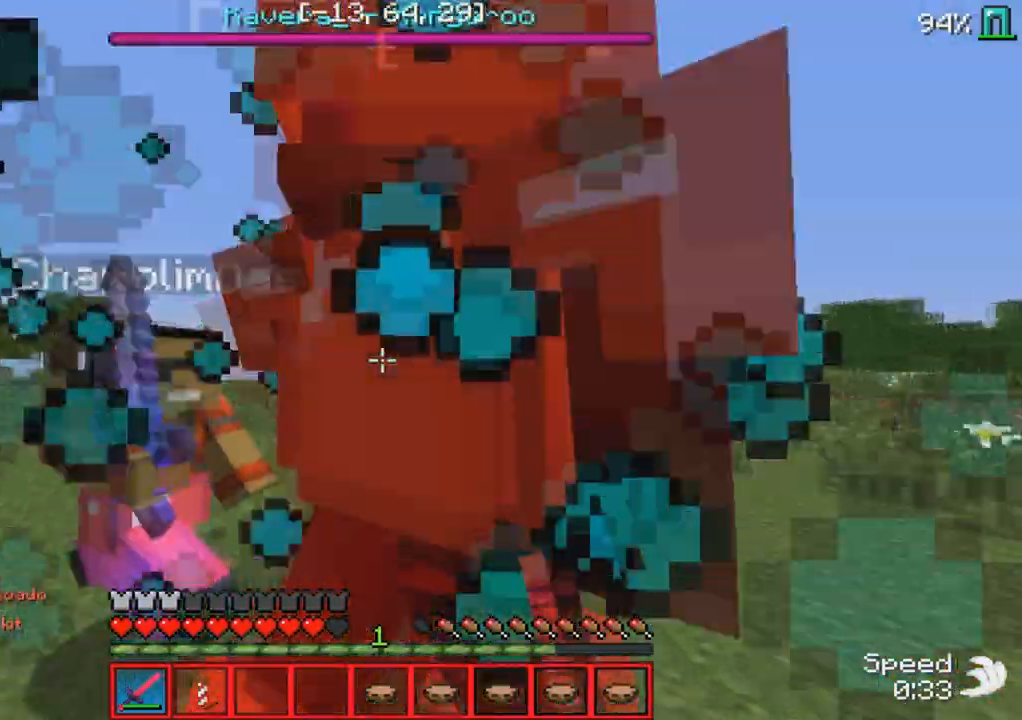
{"keys": ["d"], "events": [[67, "w", "up"]]}
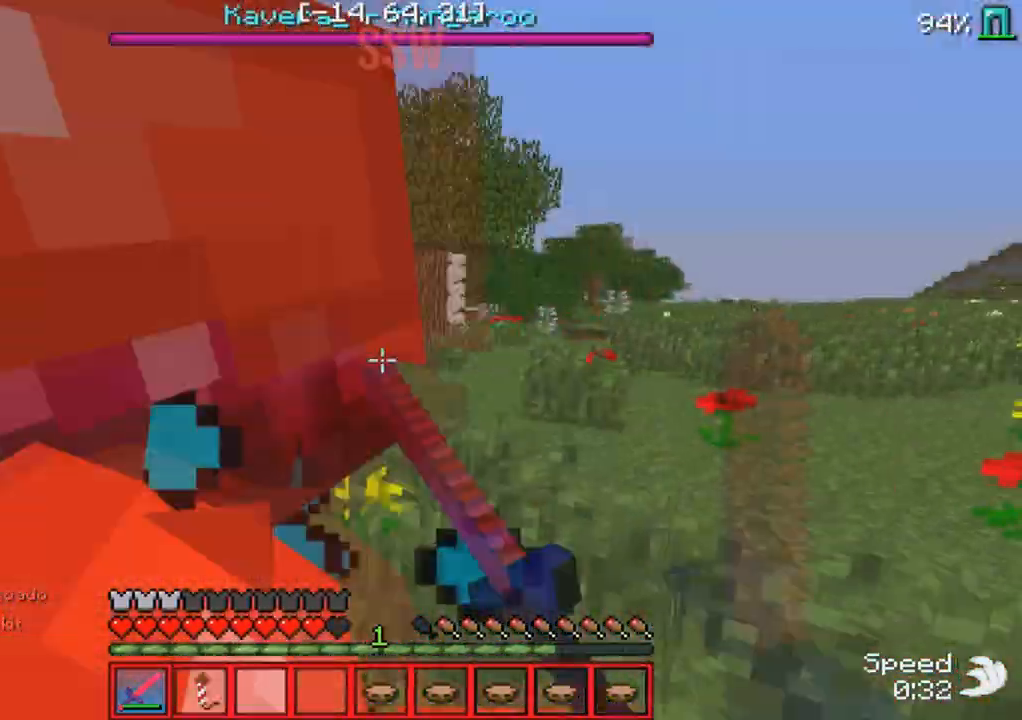
{"keys": ["d"], "events": [[150, "w", "down"], [217, "d", "up"], [400, "d", "down"], [450, "w", "up"]]}
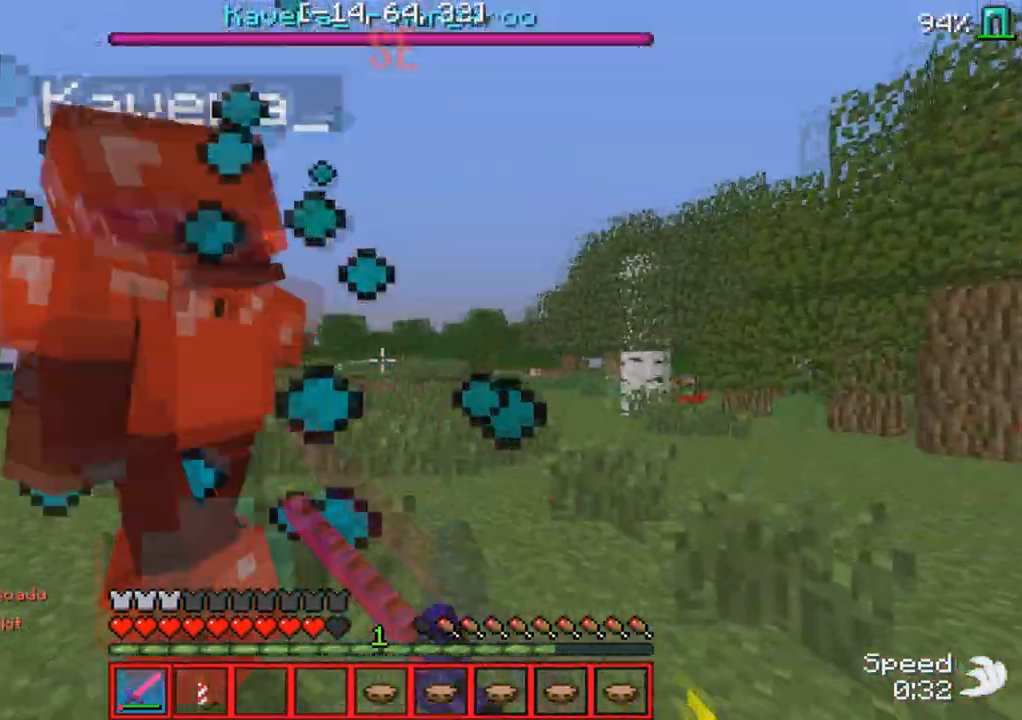
{"keys": ["d", "w"], "events": [[100, "w", "down"]]}
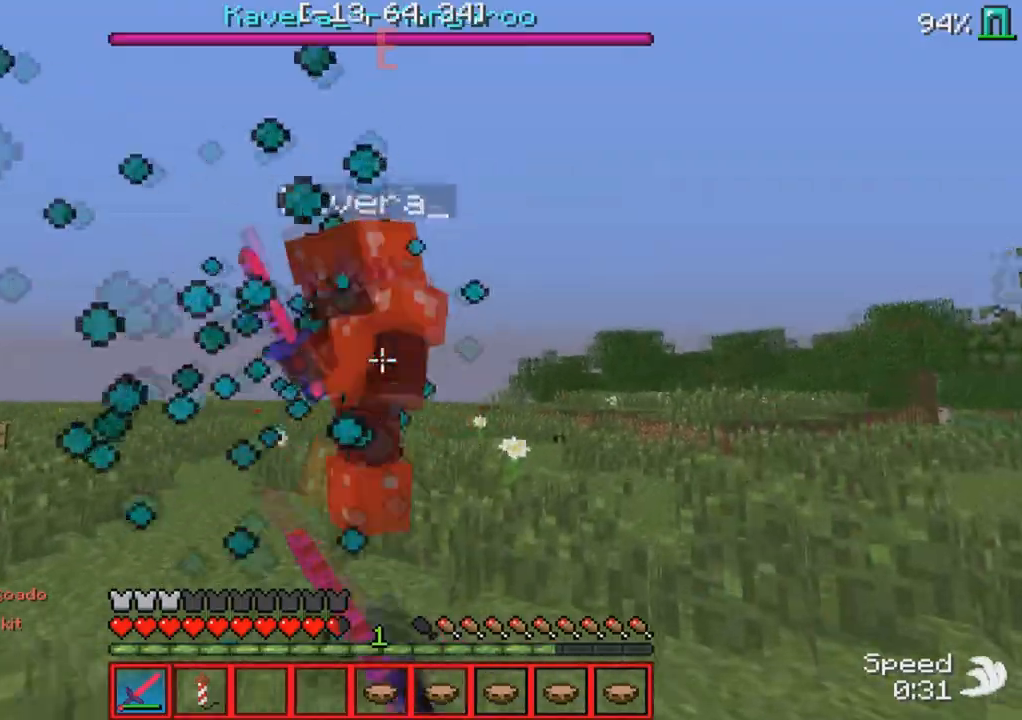
{"keys": ["d", "w"], "events": [[33, "d", "up"], [250, "d", "down"], [300, "w", "up"], [417, "w", "down"]]}
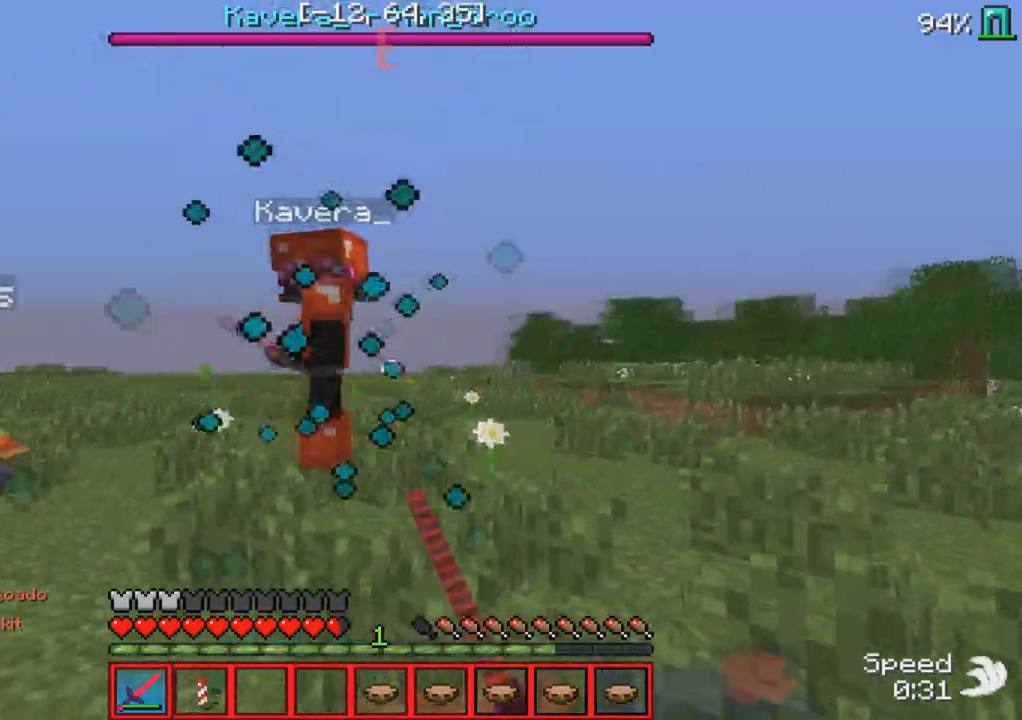
{"keys": ["d"], "events": [[67, "d", "up"], [233, "d", "down"], [433, "w", "up"]]}
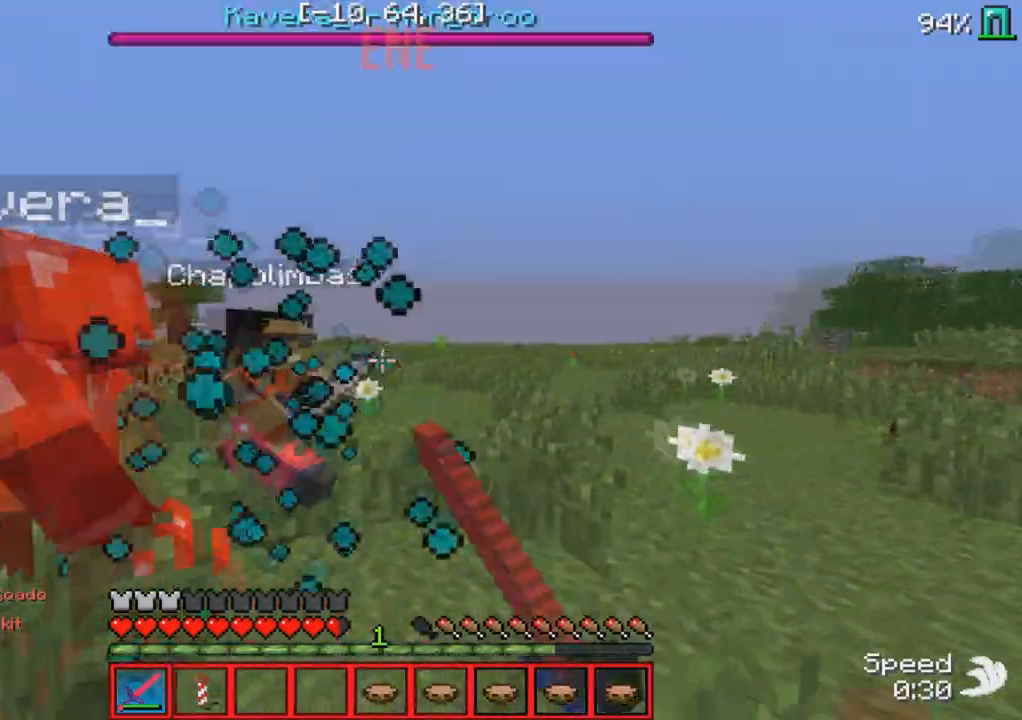
{"keys": ["w"], "events": [[217, "w", "down"], [467, "d", "up"]]}
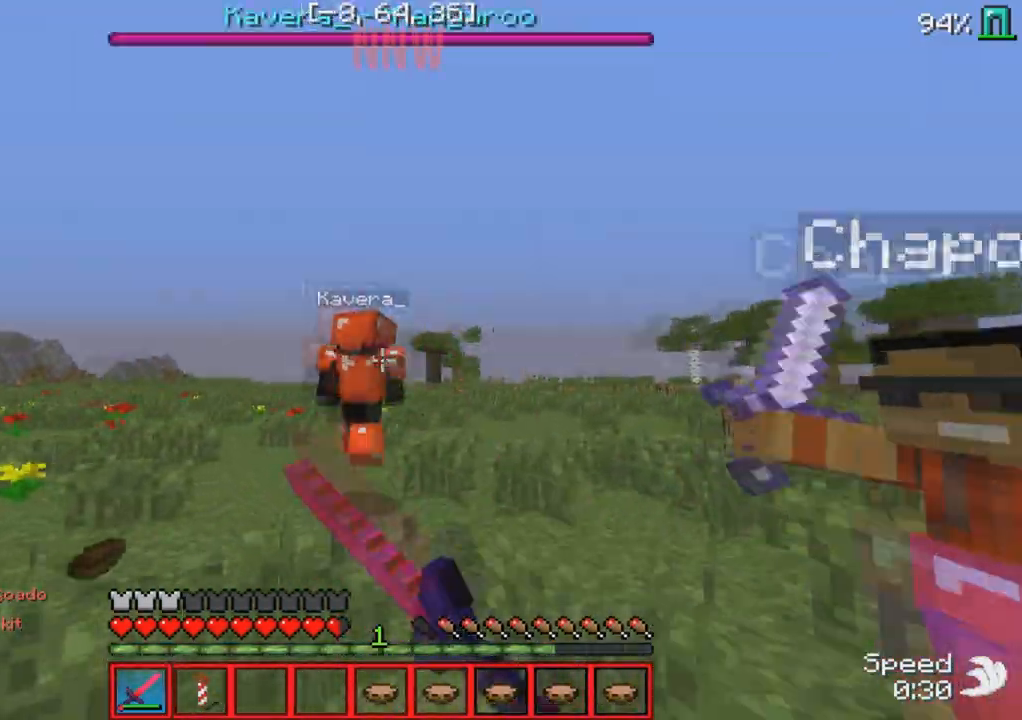
{"keys": ["w"], "events": [[67, "a", "down"], [167, "a", "up"]]}
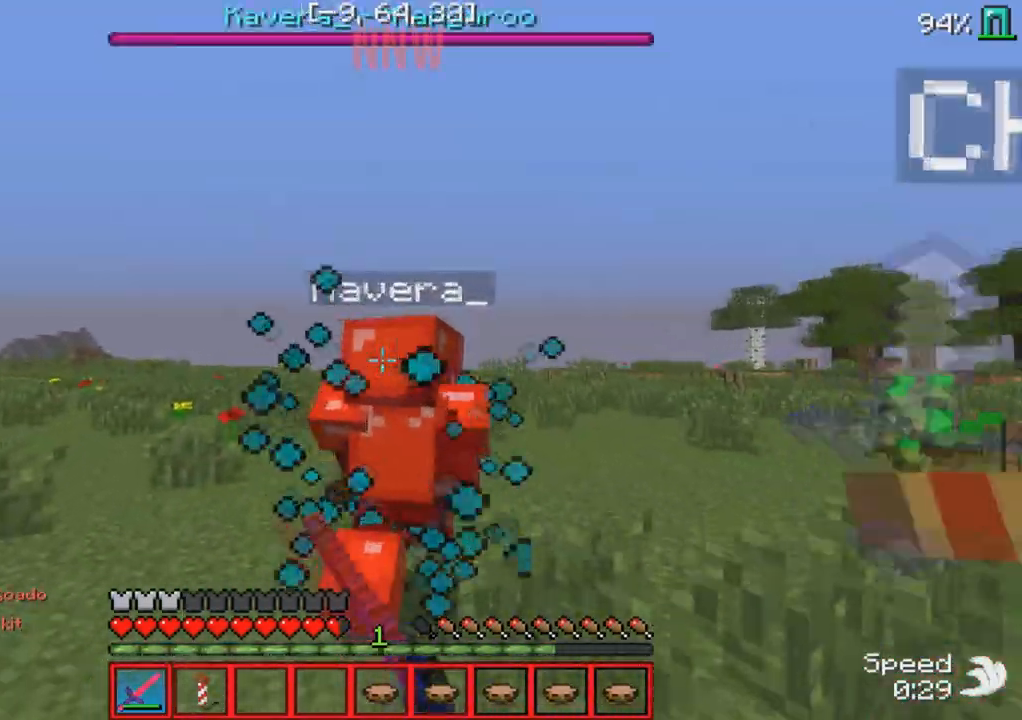
{"keys": ["w"], "events": [[183, "a", "down"], [267, "a", "up"]]}
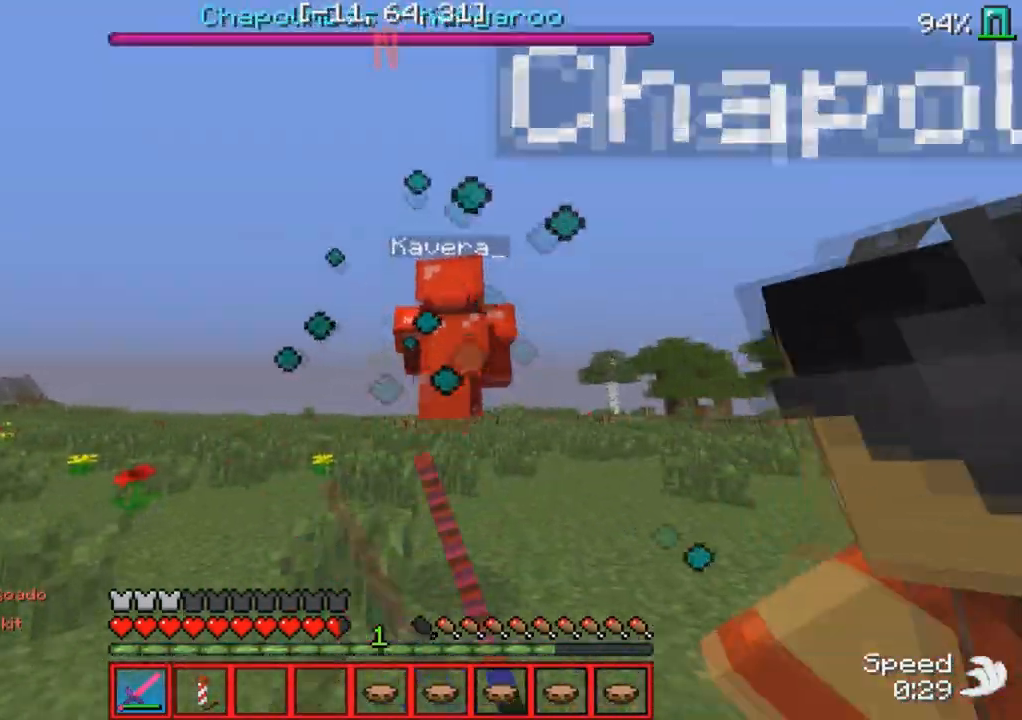
{"keys": ["w"], "events": []}
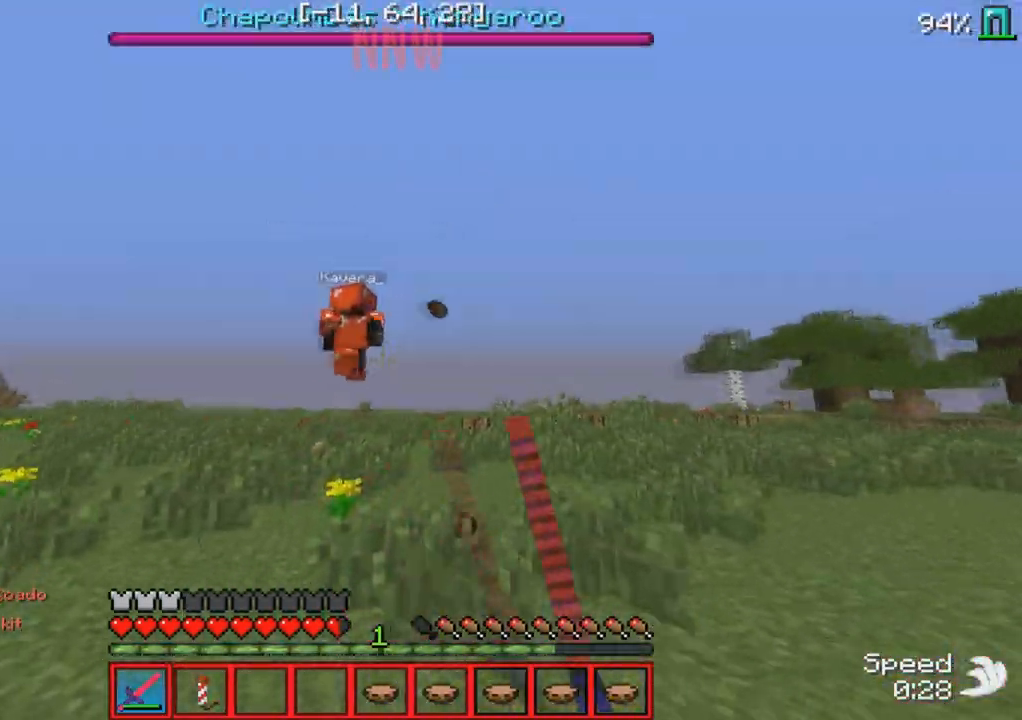
{"keys": ["w"], "events": []}
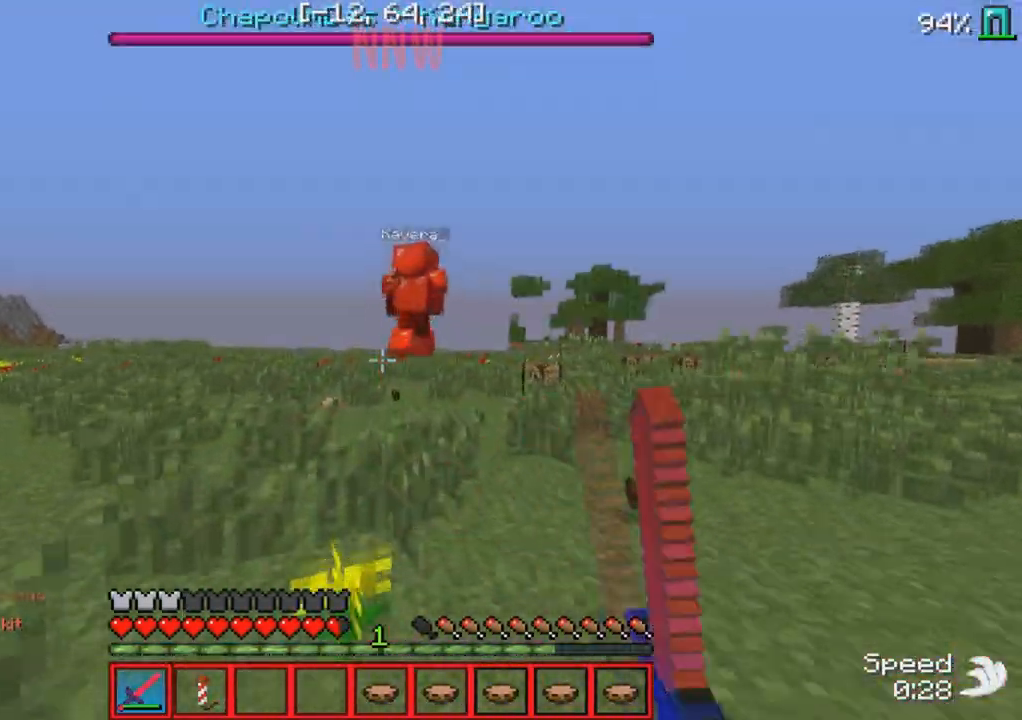
{"keys": ["w"], "events": []}
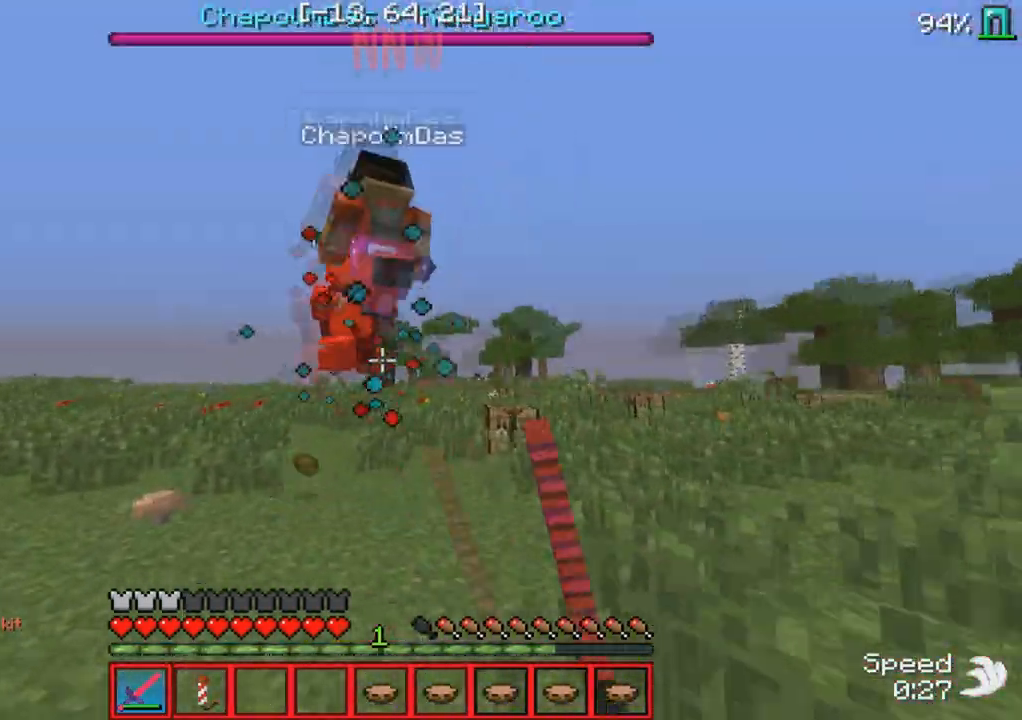
{"keys": ["w"], "events": []}
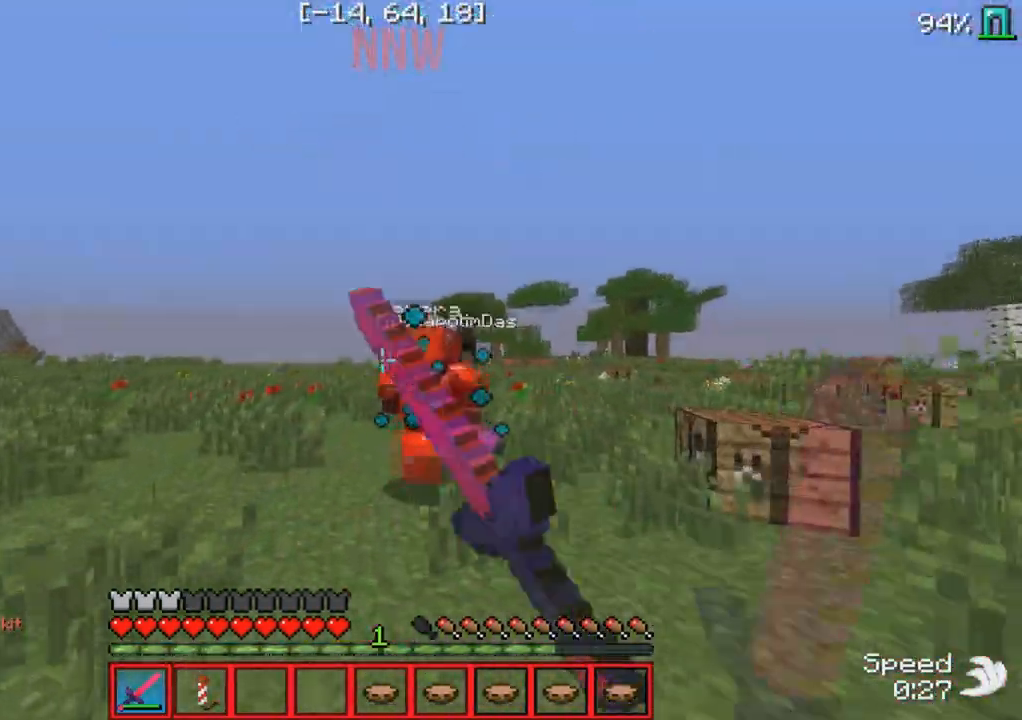
{"keys": ["a"], "events": [[383, "w", "up"], [483, "a", "down"]]}
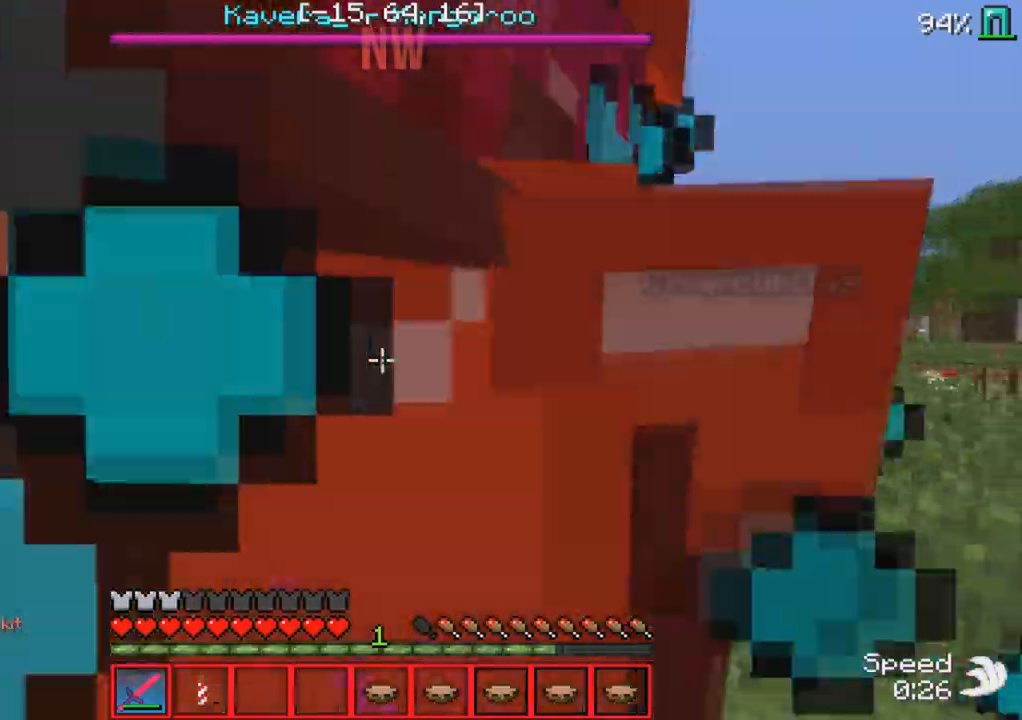
{"keys": [], "events": [[17, "s", "down"], [200, "a", "up"], [267, "s", "up"]]}
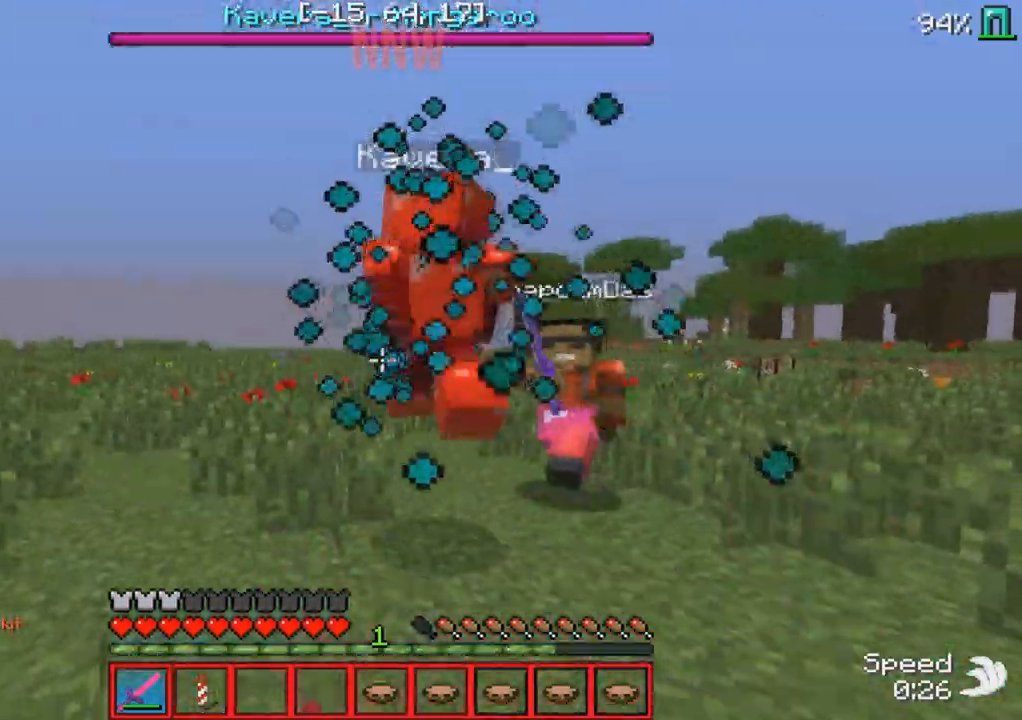
{"keys": ["a", "w"], "events": [[67, "w", "down"], [217, "a", "down"]]}
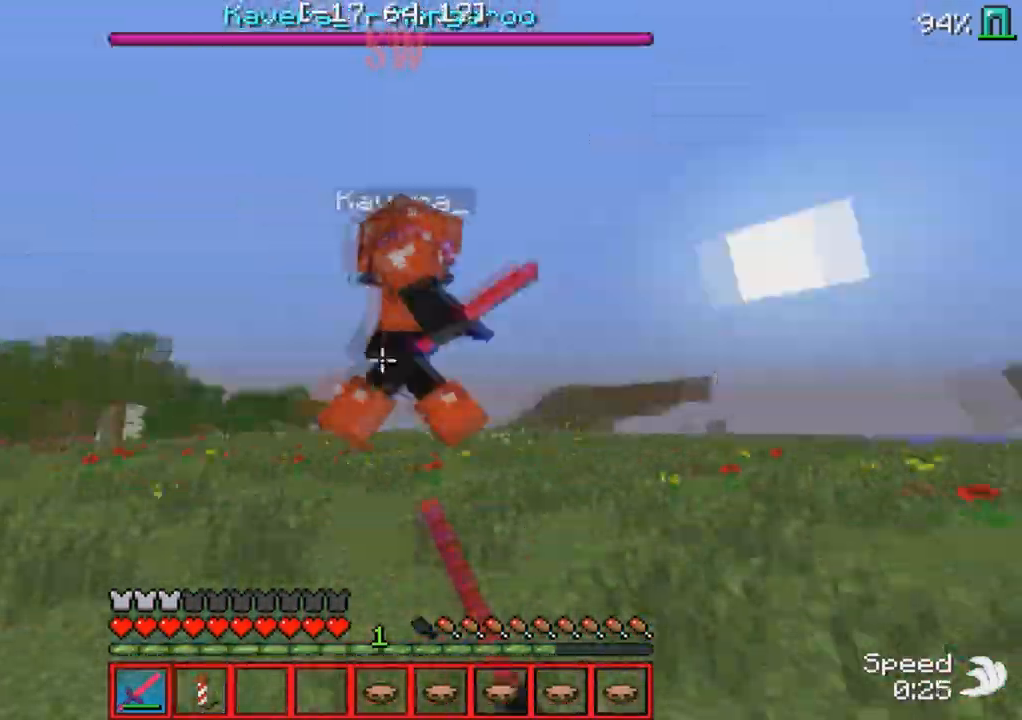
{"keys": ["a", "w"], "events": [[150, "a", "up"], [417, "a", "down"]]}
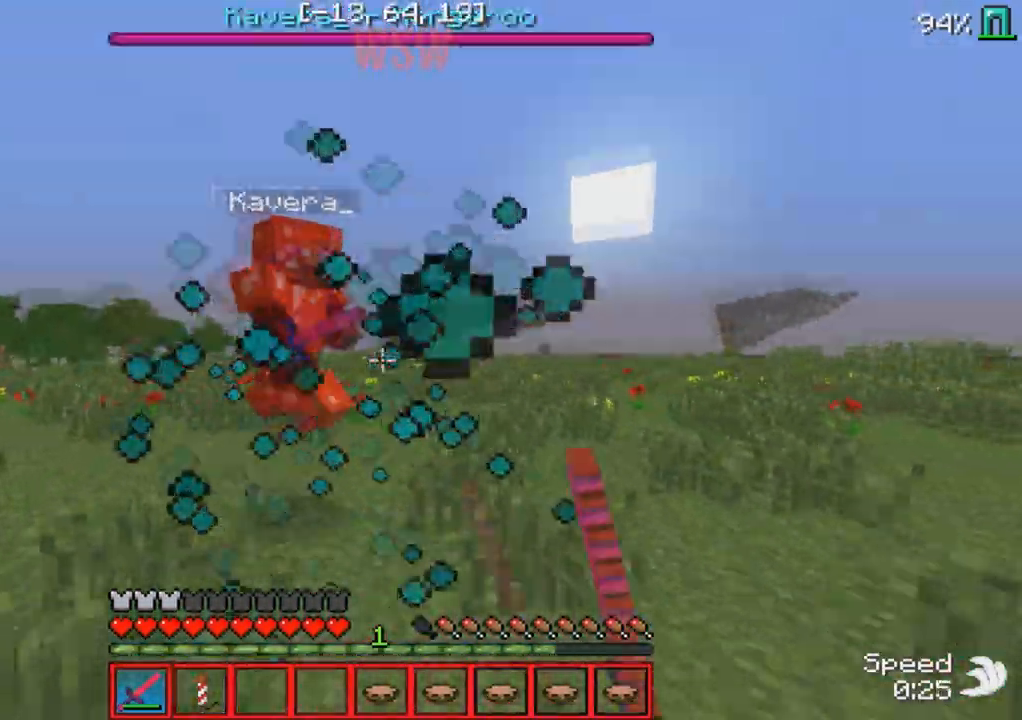
{"keys": ["w"], "events": [[100, "a", "up"], [333, "a", "down"], [467, "a", "up"]]}
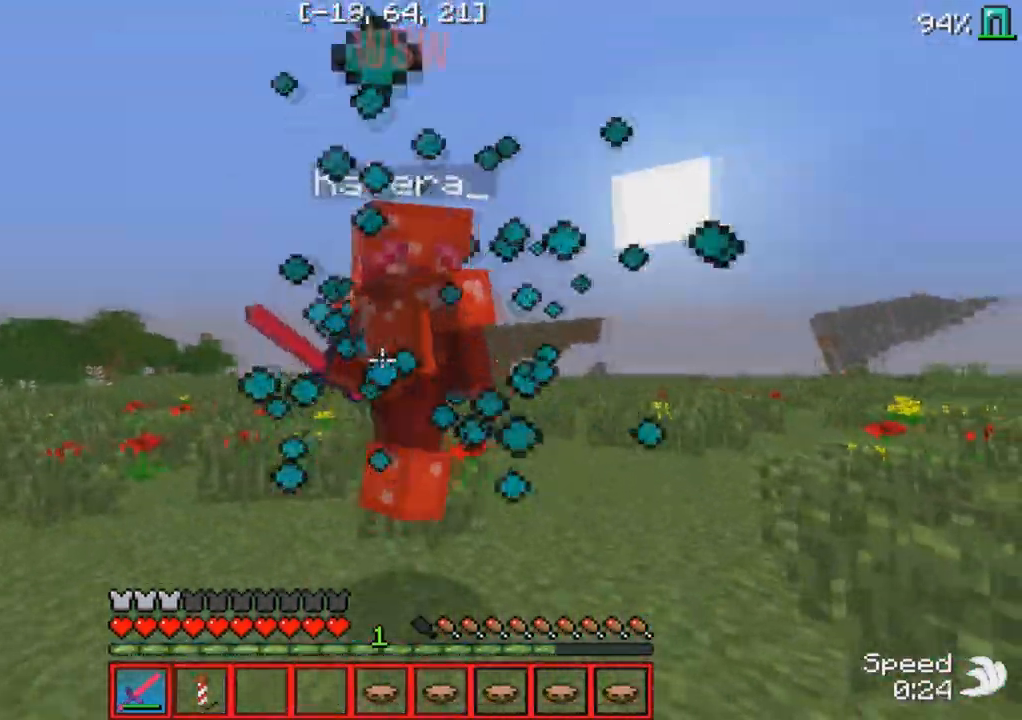
{"keys": ["a", "w"], "events": [[100, "a", "down"]]}
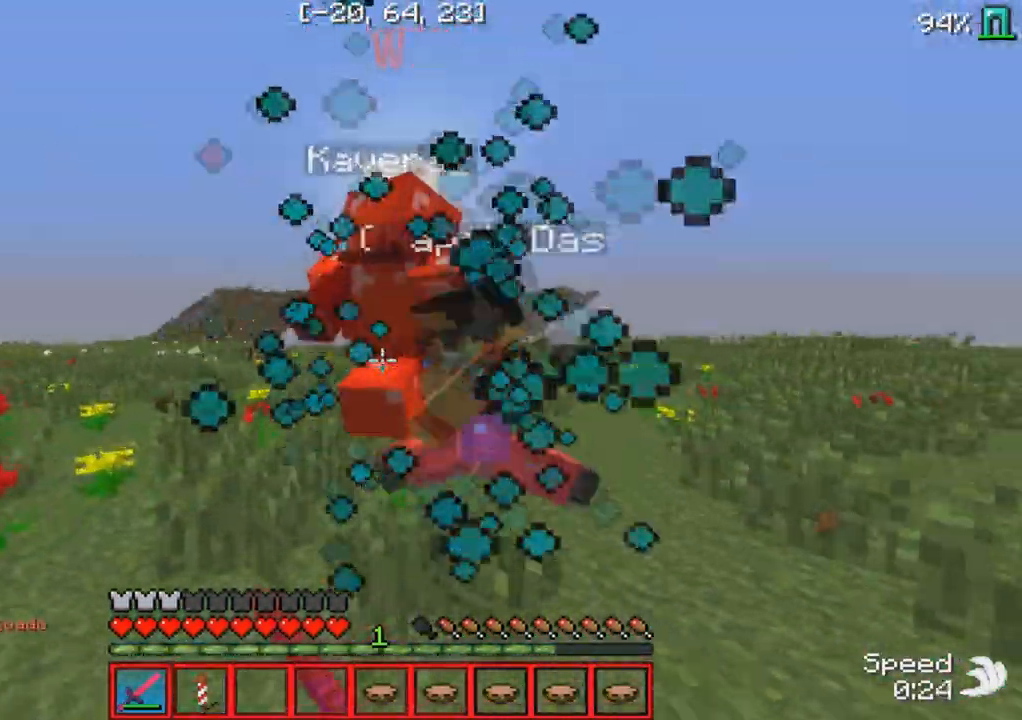
{"keys": ["a", "w"], "events": [[250, "a", "up"], [367, "a", "down"]]}
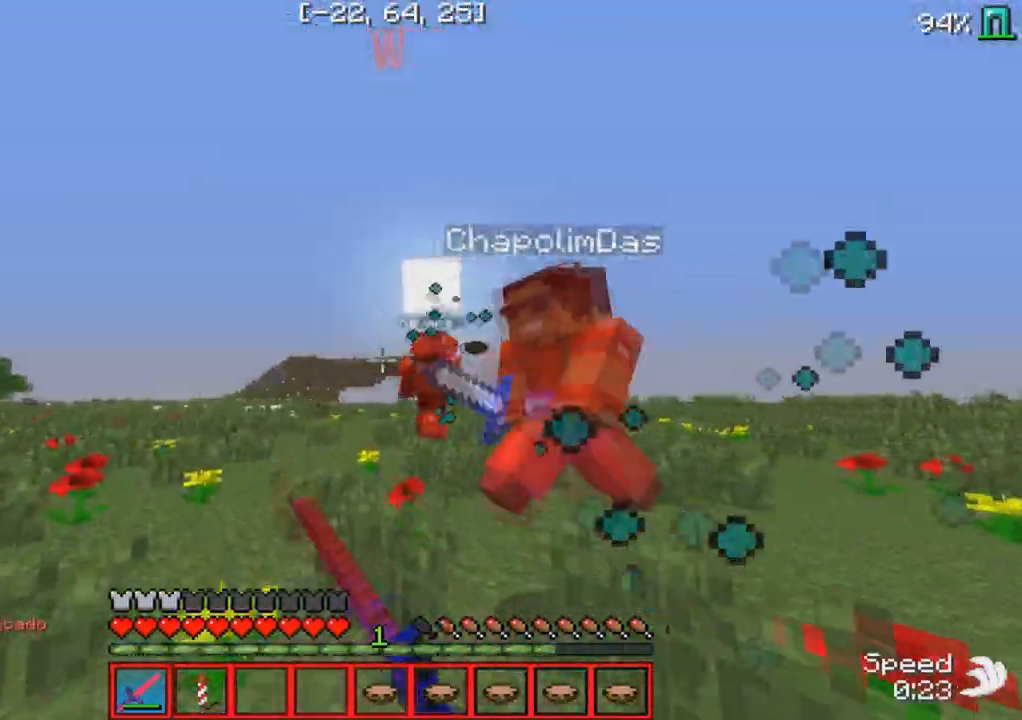
{"keys": ["a", "w"], "events": [[67, "a", "up"], [450, "a", "down"]]}
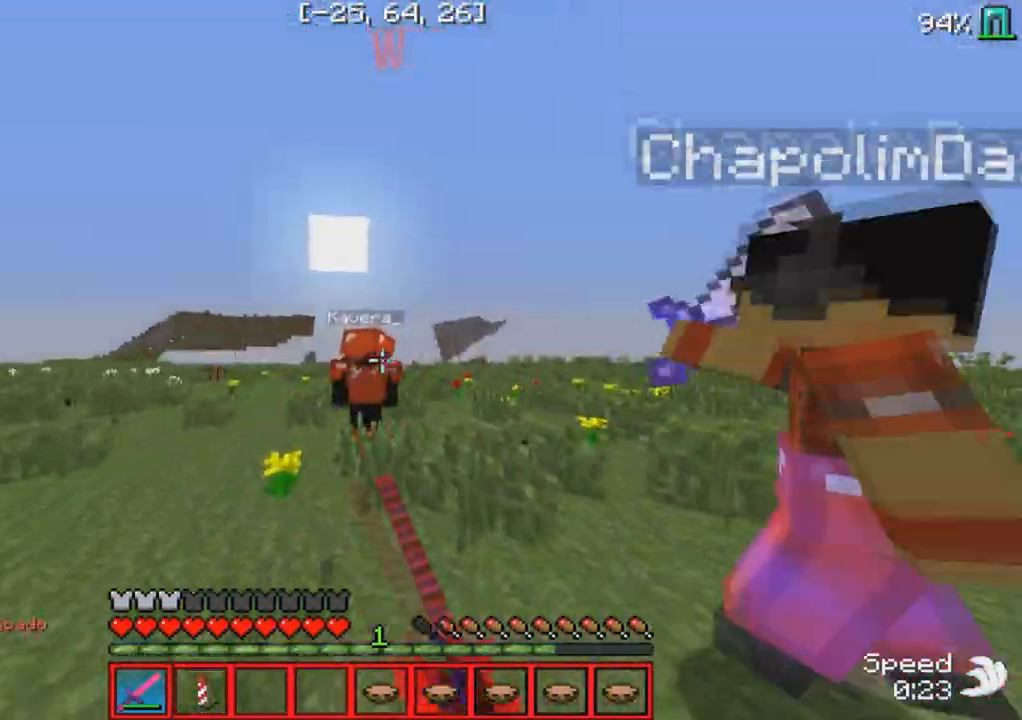
{"keys": ["w"], "events": [[67, "a", "up"], [300, "a", "down"], [467, "a", "up"]]}
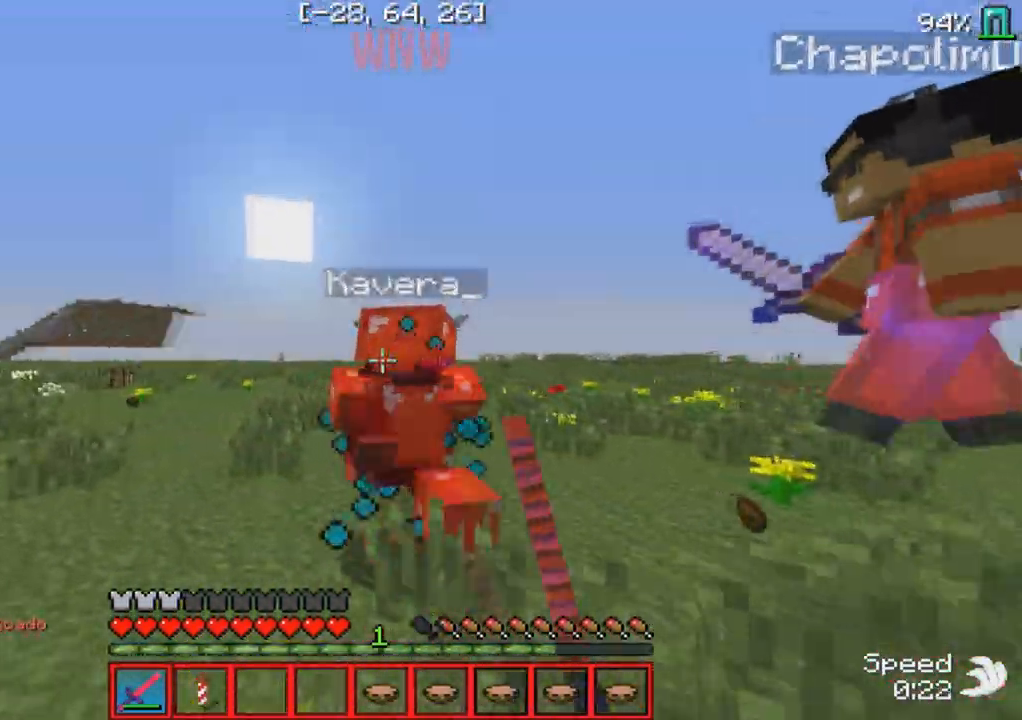
{"keys": ["w"], "events": [[133, "a", "down"], [350, "a", "up"]]}